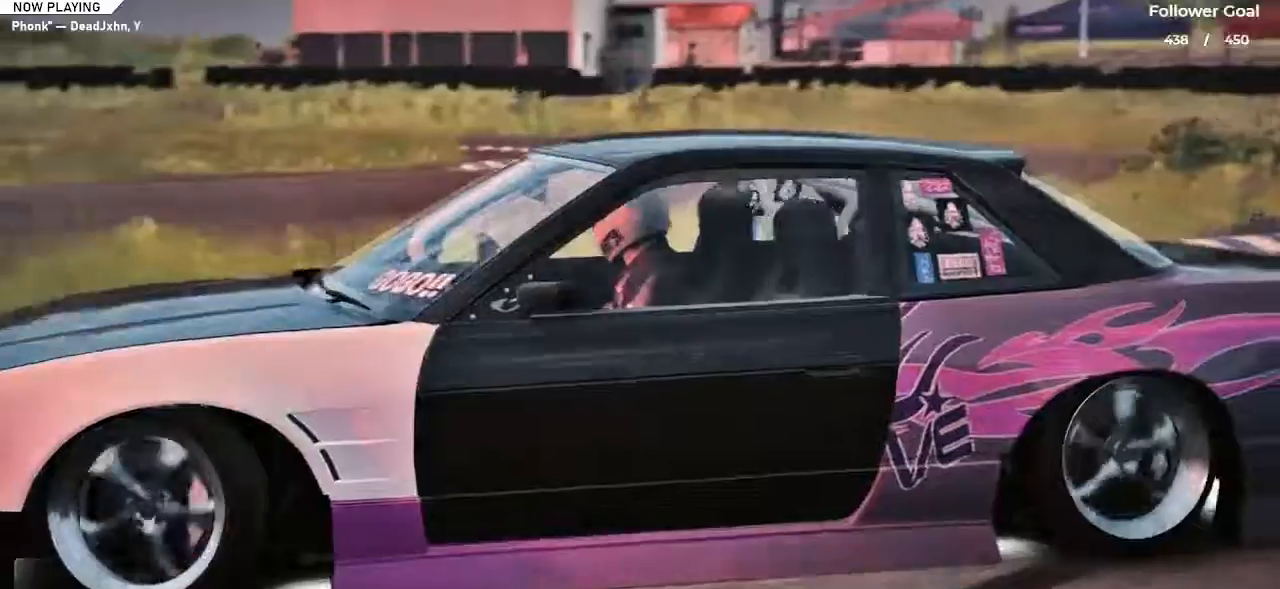
Gameplay with keyboard; each line is a JSON object with the keys held at the frame after it. "events" lists presses ("down") and releases ("up") of "a", "alt", "c", "caps_lock", "ctrl", "d", "down", "e", "left", "q", "right", "s", "shift", "space", "tab", "up", "v", "w", "x" and "z" between this image and that frame as [ms after this image, input, new state], when the widget could be followed in between. No other keys are recorded. Mouse input is not recorded.
{"keys": ["s"], "events": [[234, "d", "up"]]}
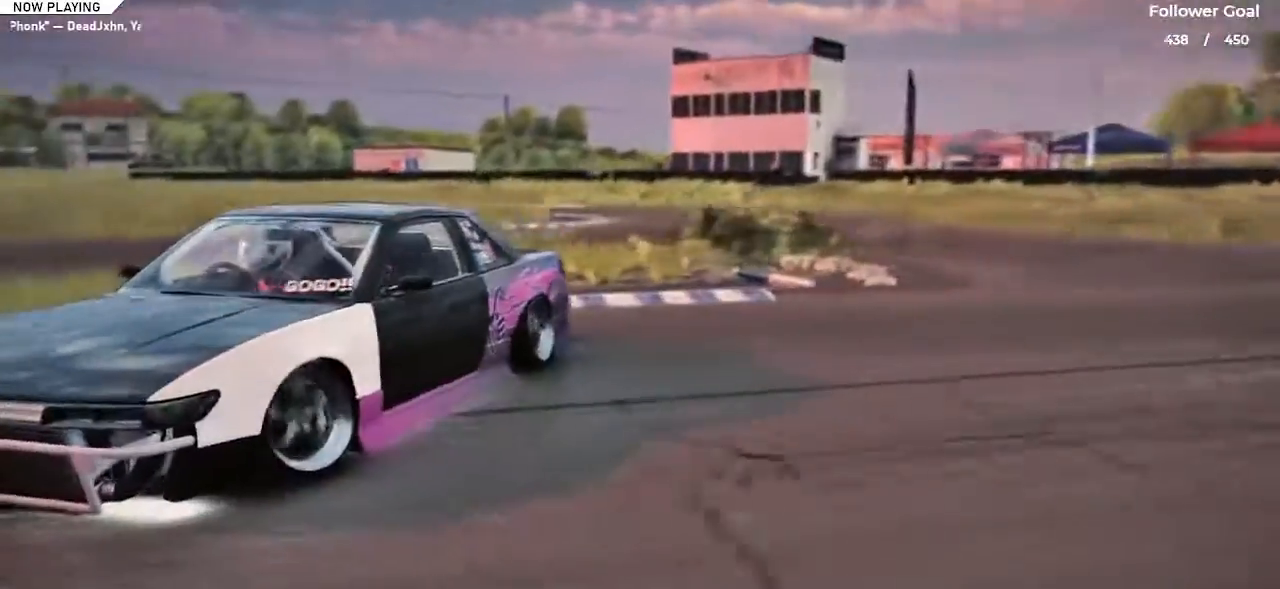
{"keys": [], "events": [[67, "s", "up"]]}
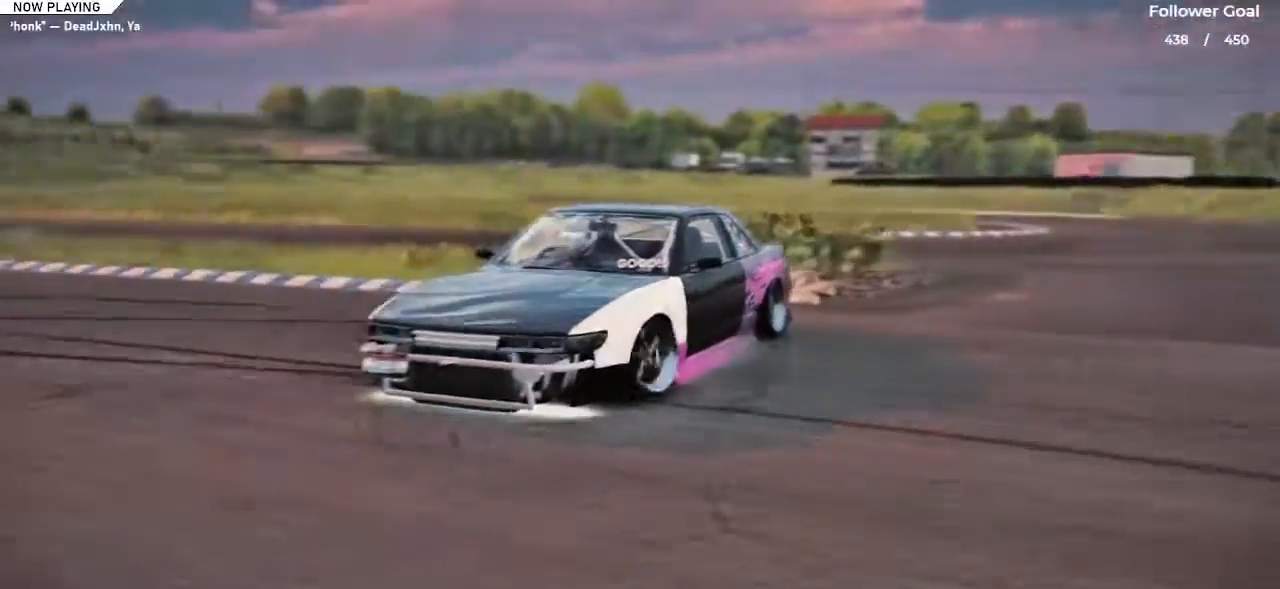
{"keys": ["d"], "events": [[234, "d", "down"]]}
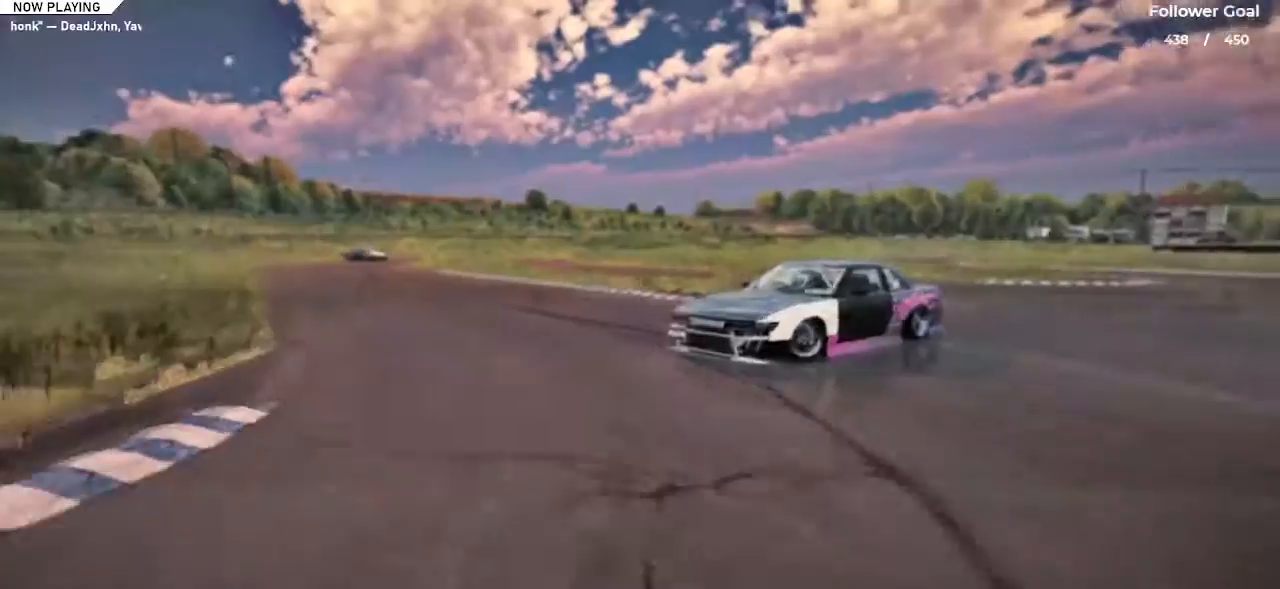
{"keys": [], "events": [[100, "d", "up"]]}
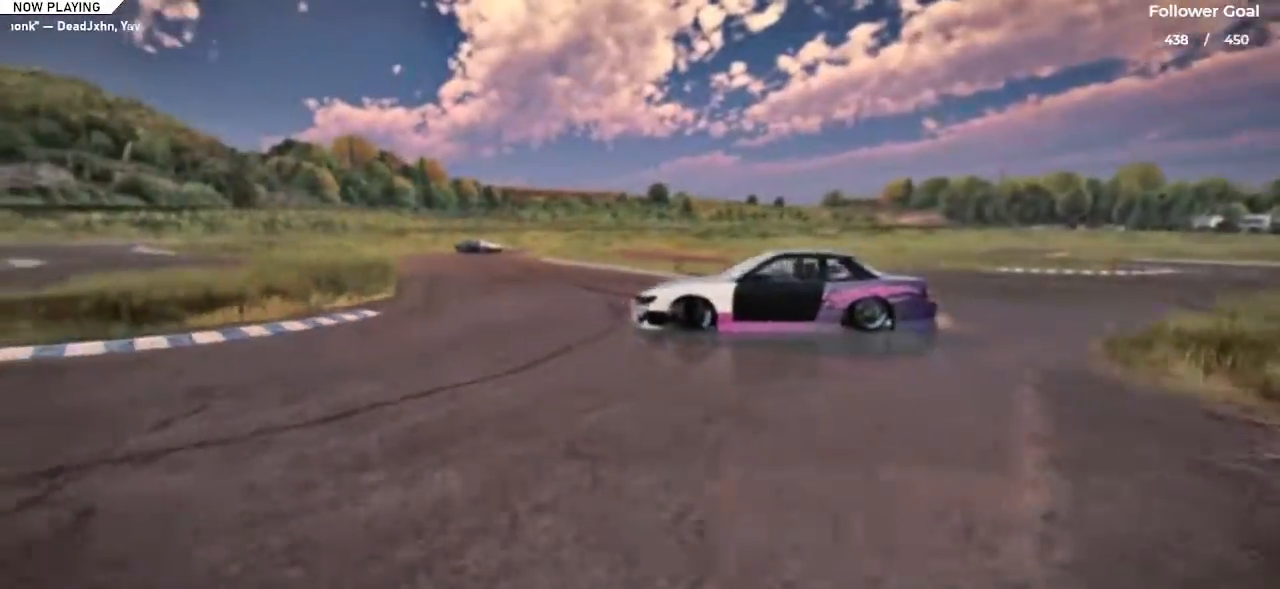
{"keys": ["a", "w"], "events": [[50, "w", "down"], [234, "a", "down"]]}
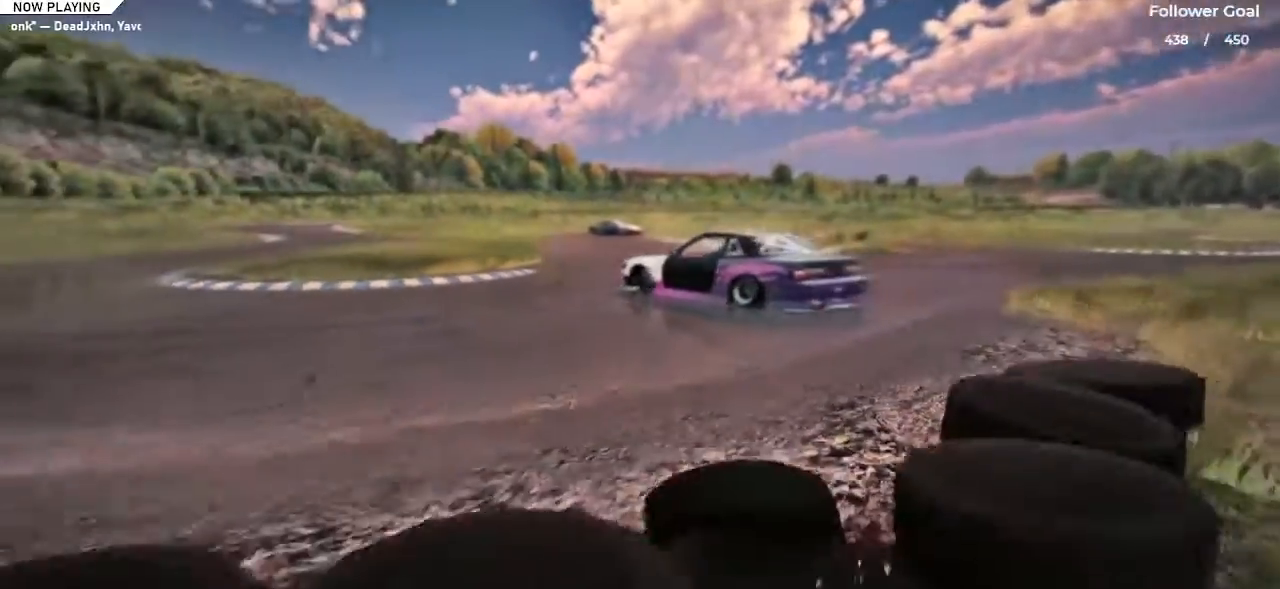
{"keys": ["w"], "events": [[467, "a", "up"]]}
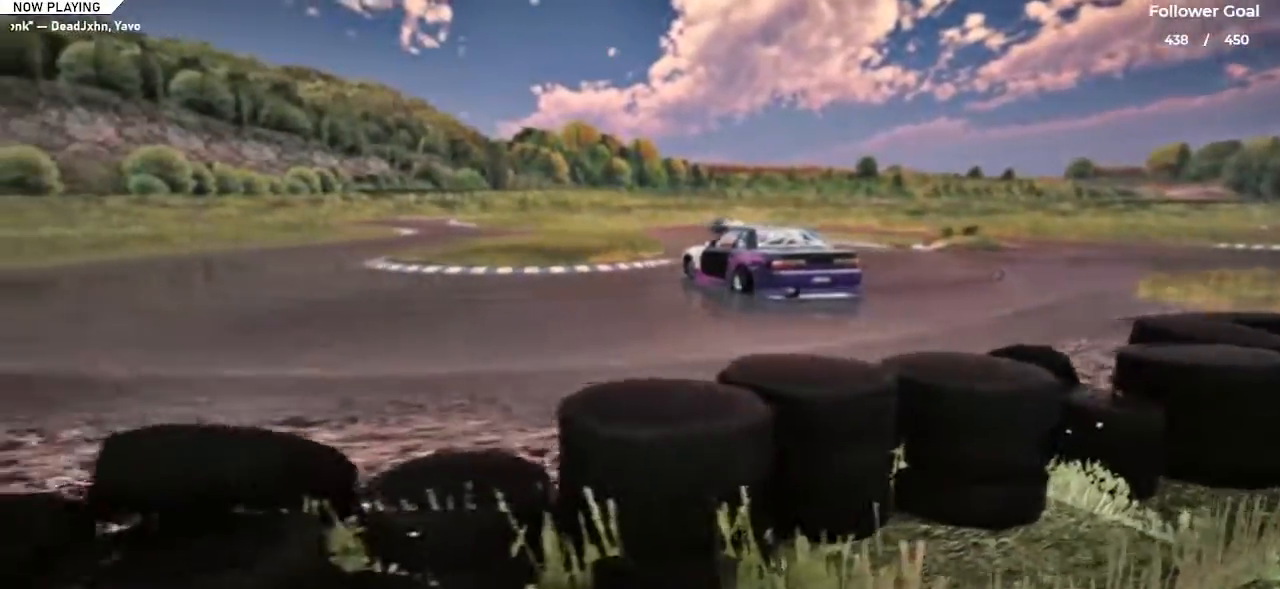
{"keys": ["d", "space", "w"], "events": [[50, "d", "down"], [484, "space", "down"]]}
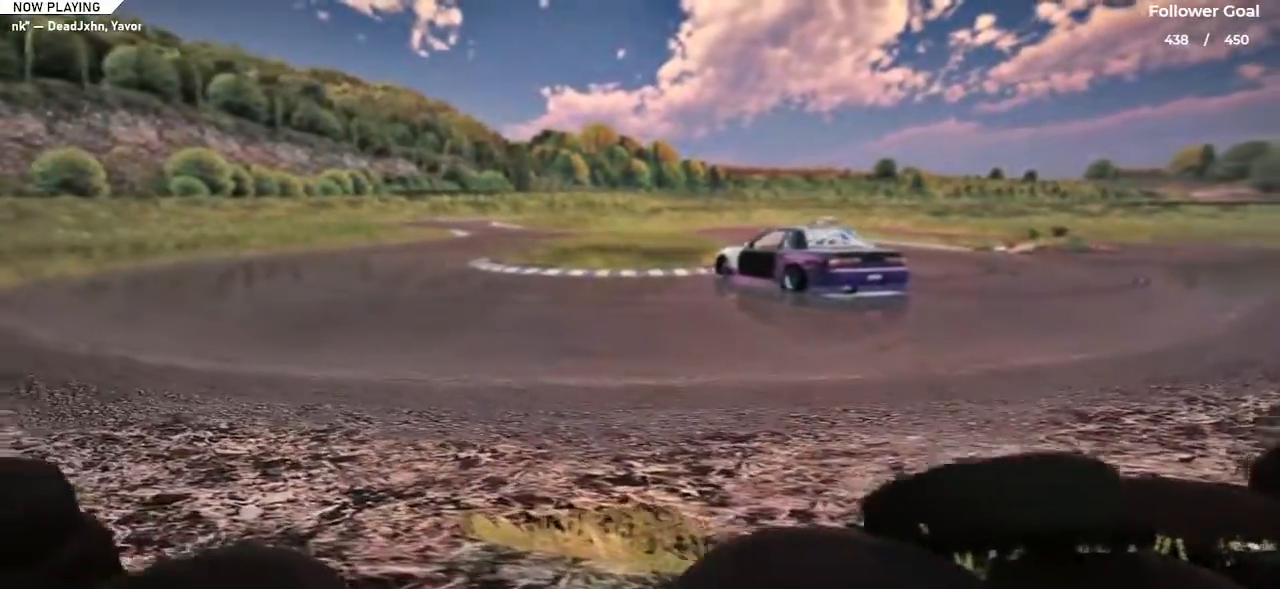
{"keys": [], "events": [[300, "d", "up"], [350, "w", "up"], [384, "space", "up"]]}
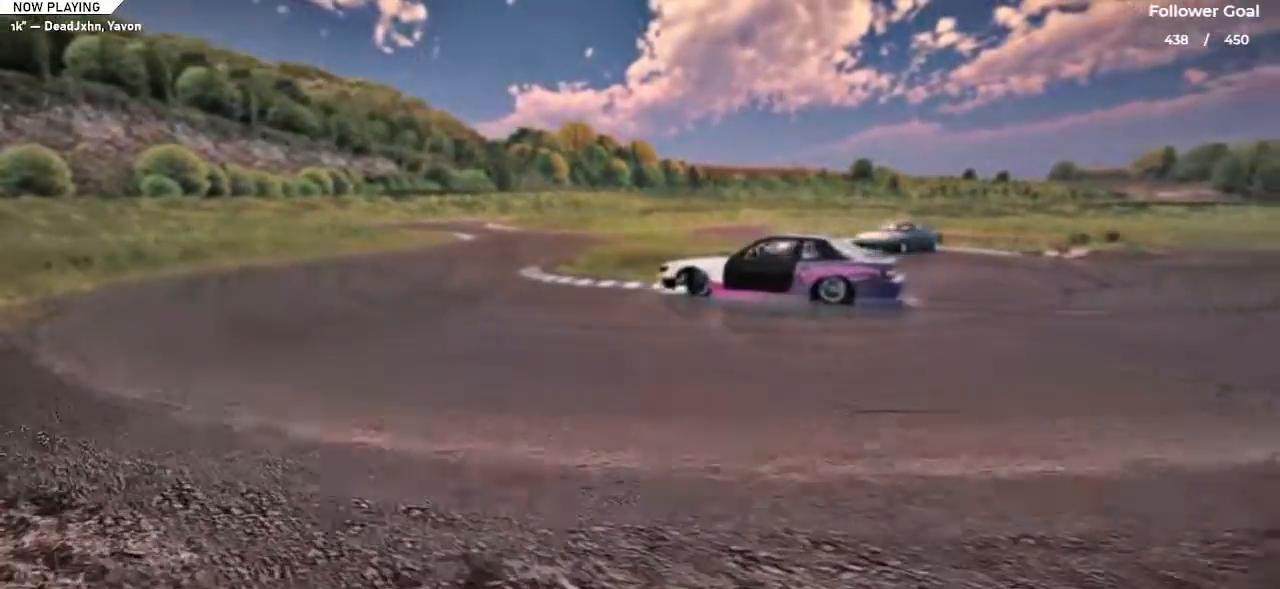
{"keys": ["w"], "events": [[451, "w", "down"]]}
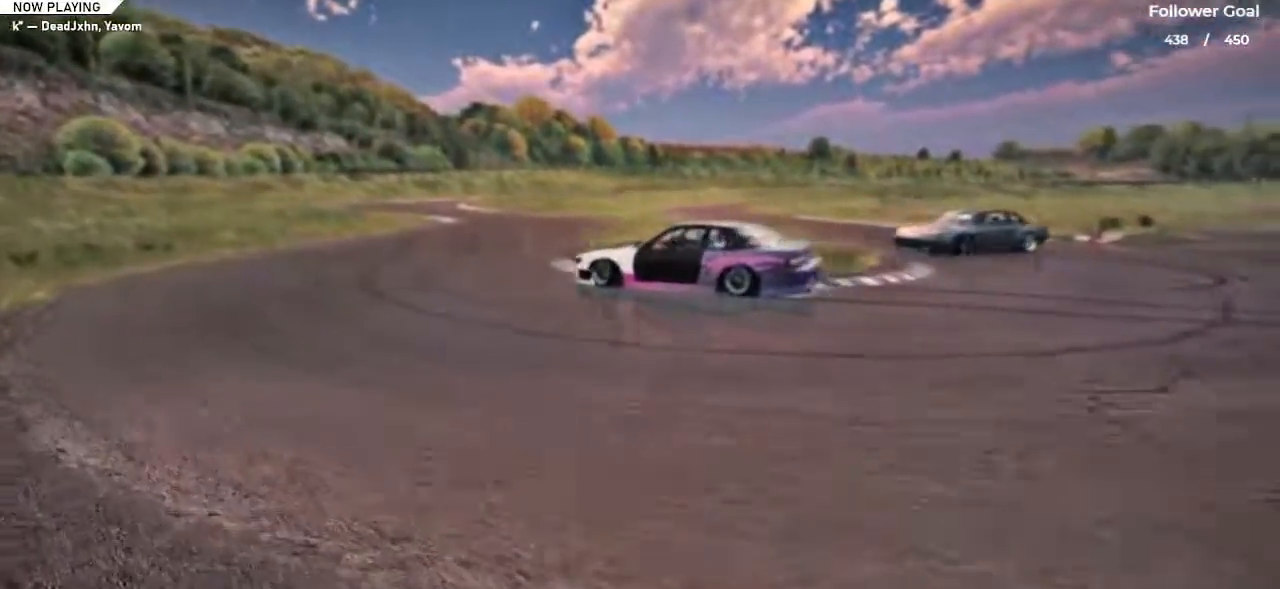
{"keys": [], "events": [[317, "w", "up"]]}
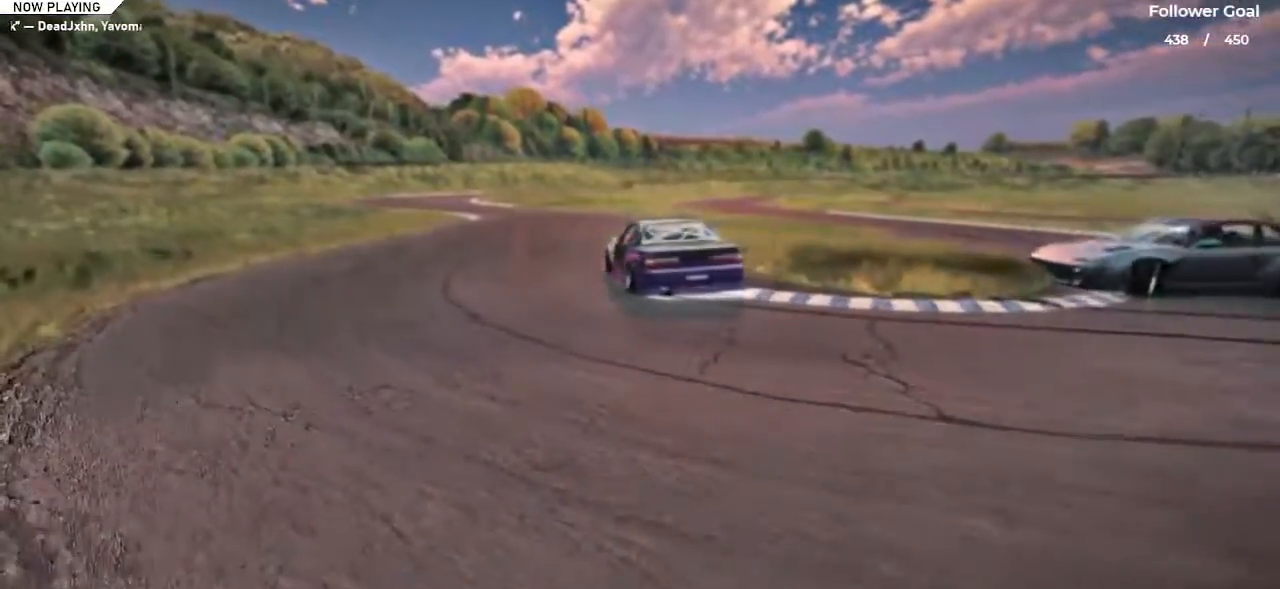
{"keys": [], "events": [[17, "w", "down"], [284, "w", "up"]]}
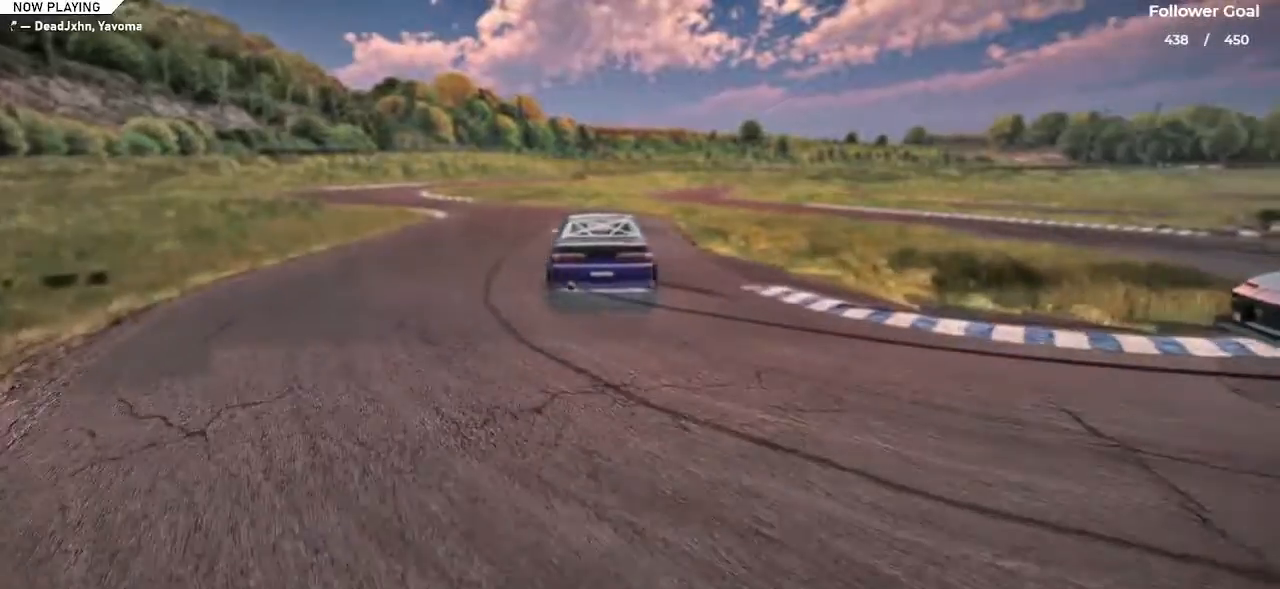
{"keys": [], "events": [[100, "w", "down"], [434, "w", "up"]]}
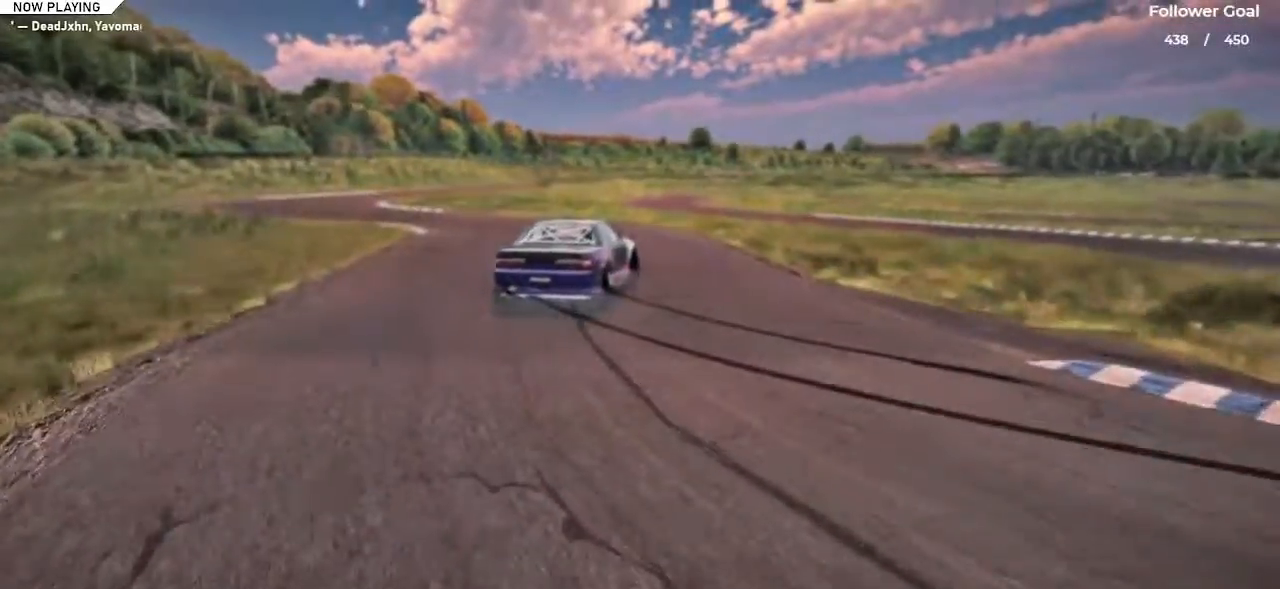
{"keys": [], "events": [[100, "w", "down"], [300, "w", "up"]]}
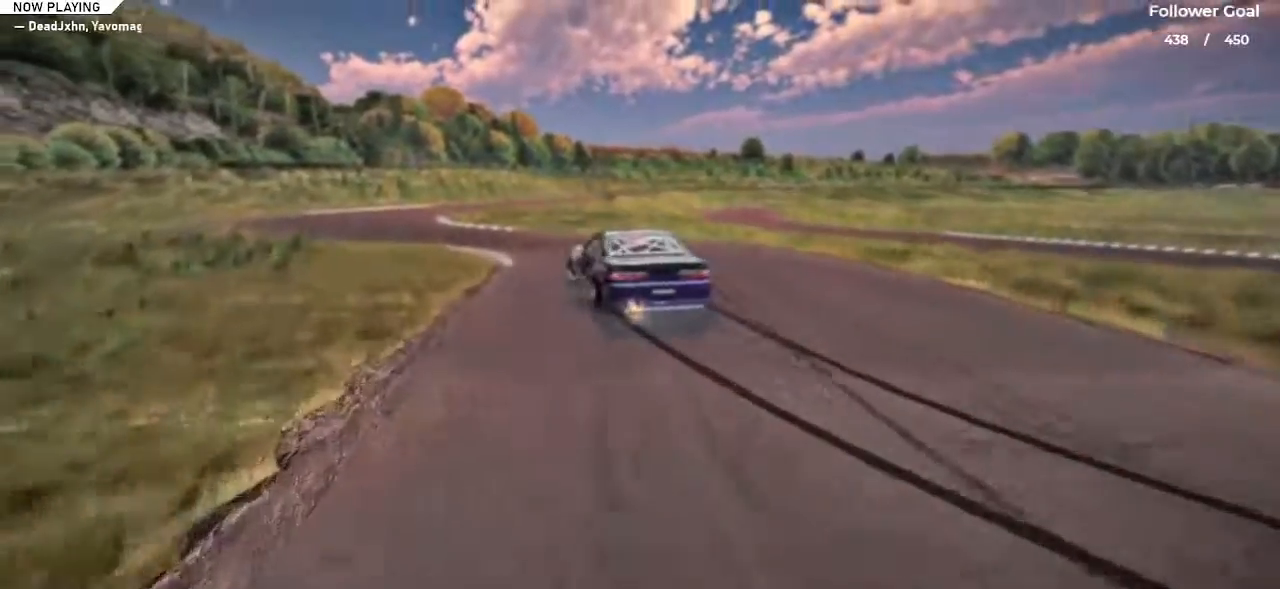
{"keys": [], "events": []}
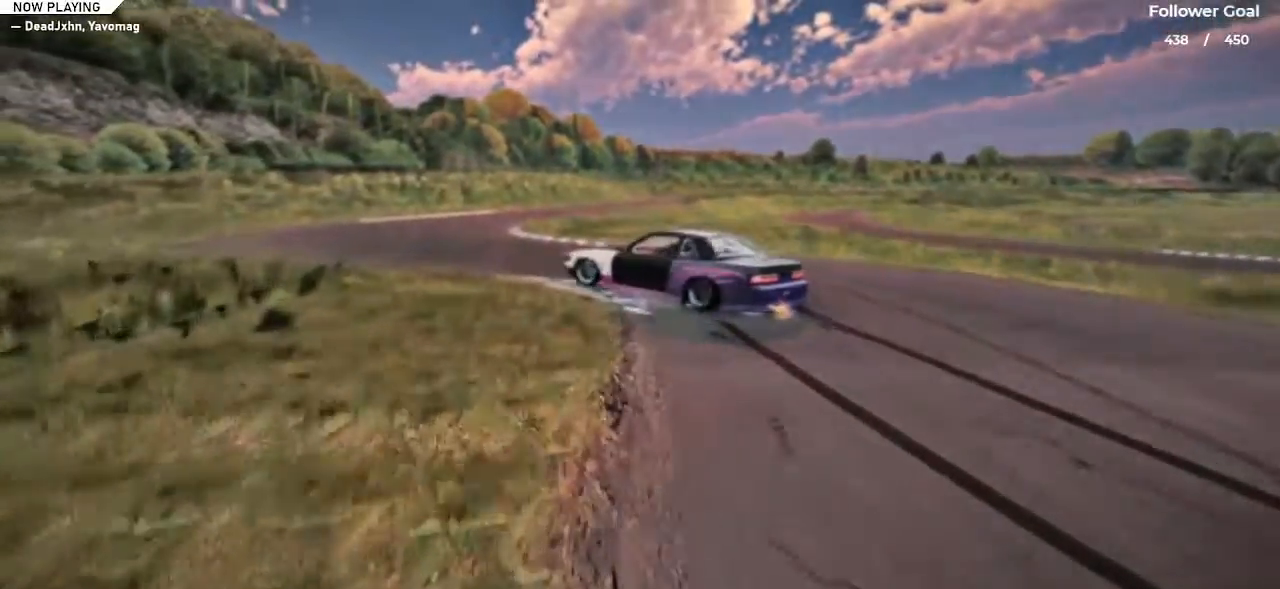
{"keys": ["d", "w"], "events": [[33, "w", "down"], [467, "d", "down"]]}
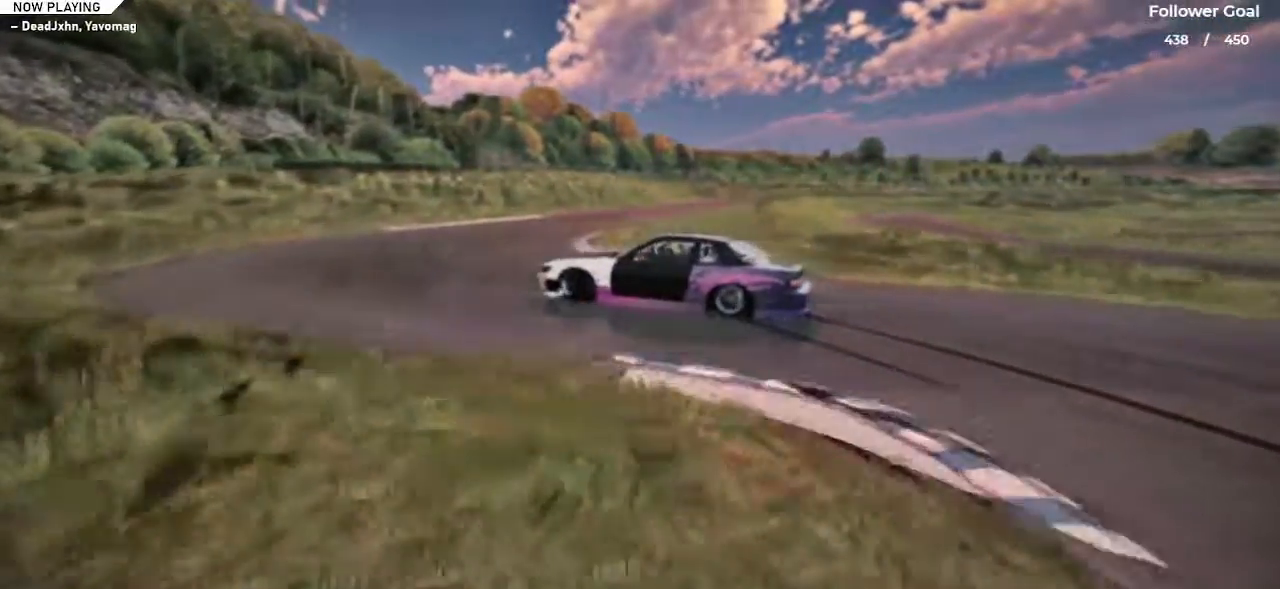
{"keys": [], "events": [[284, "d", "up"], [334, "w", "up"]]}
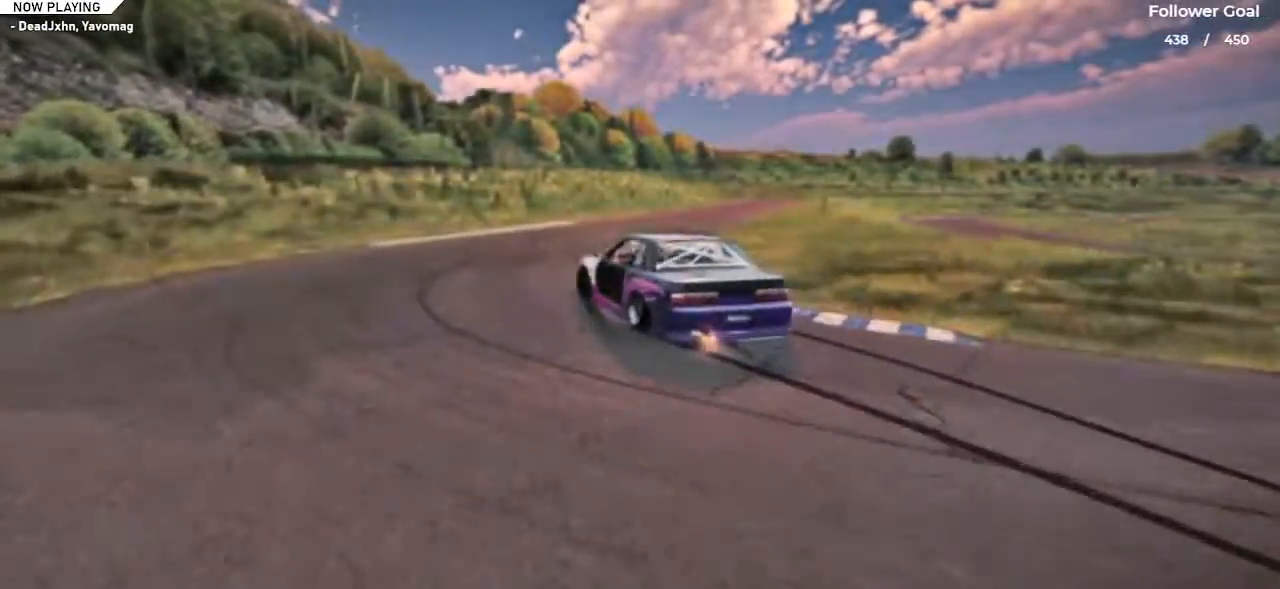
{"keys": ["a", "w"], "events": [[50, "w", "down"], [183, "d", "down"], [317, "d", "up"], [400, "a", "down"]]}
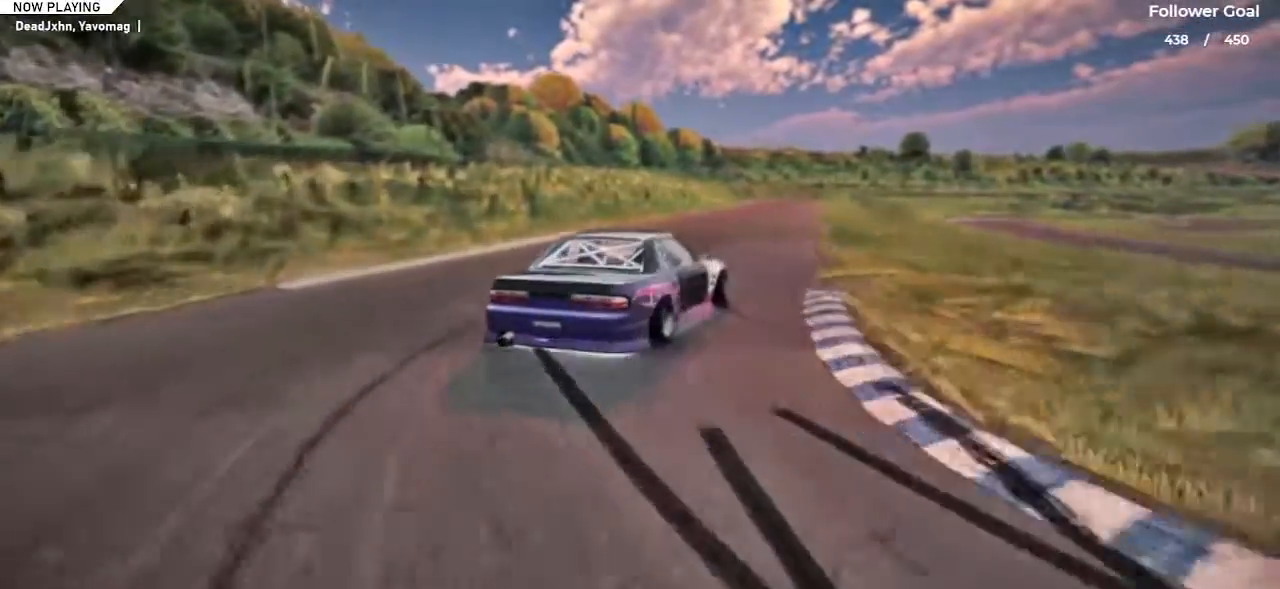
{"keys": ["w"], "events": [[134, "a", "up"], [284, "d", "down"], [367, "d", "up"]]}
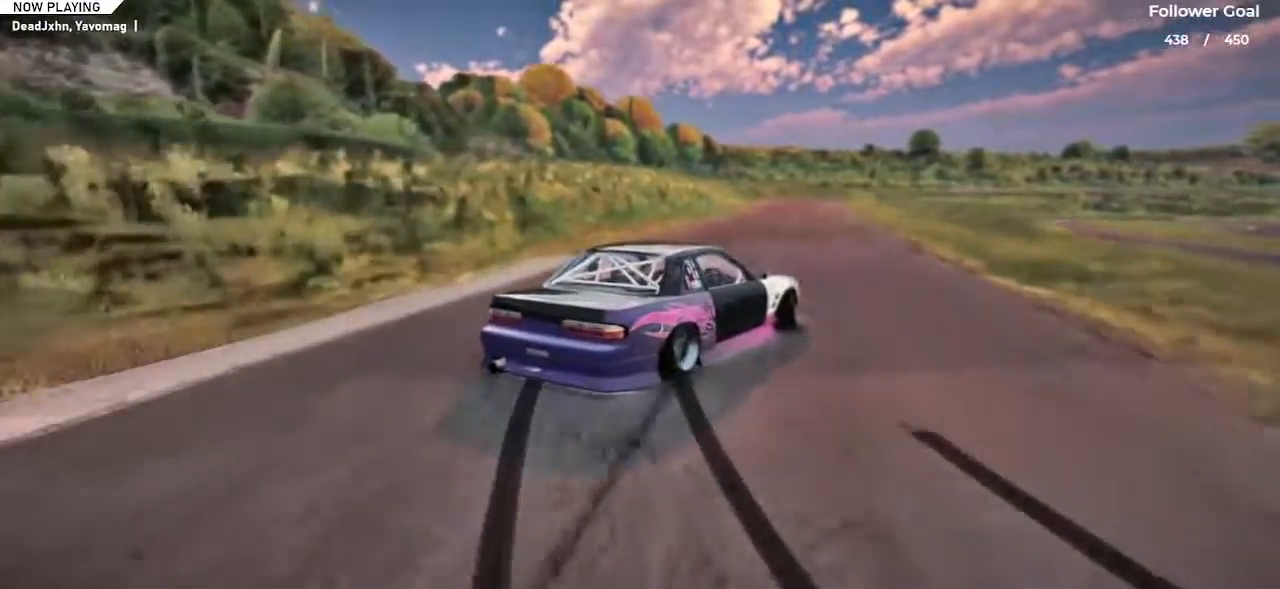
{"keys": ["w"], "events": [[16, "w", "up"], [250, "w", "down"], [300, "d", "down"], [483, "d", "up"]]}
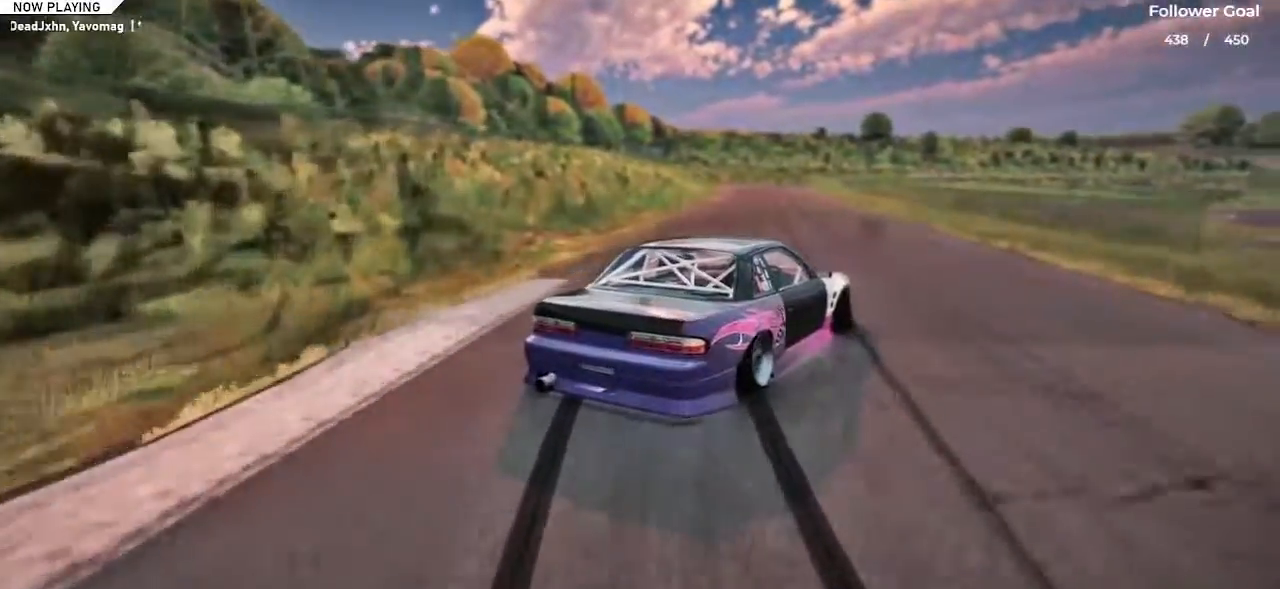
{"keys": ["w"], "events": []}
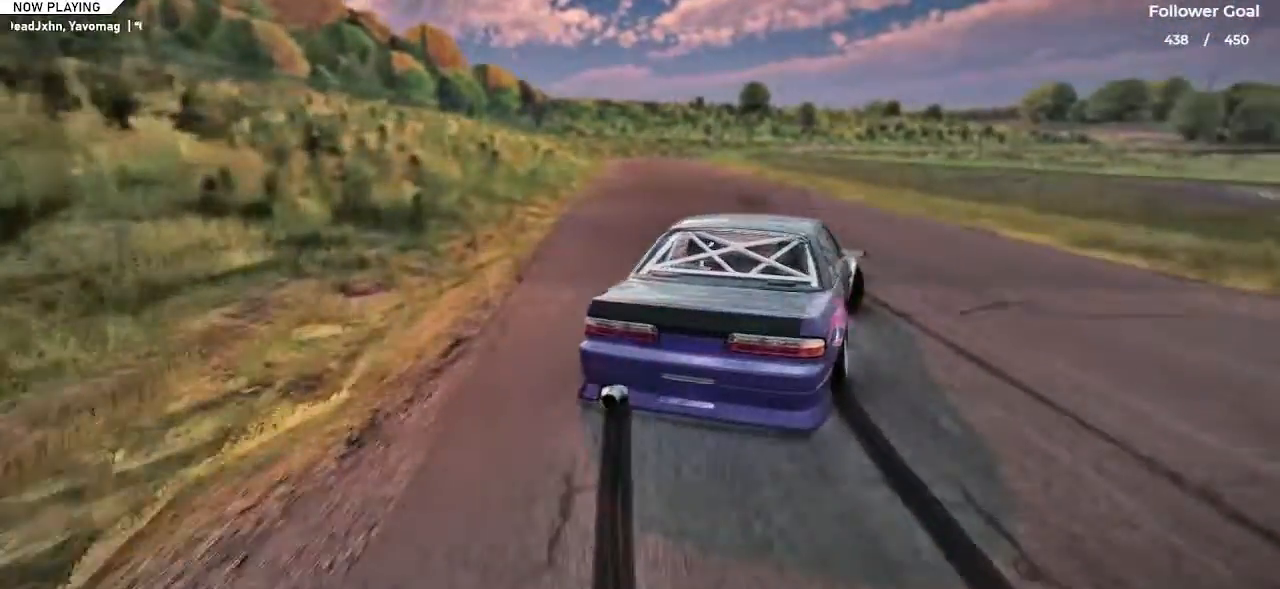
{"keys": ["w"], "events": [[267, "a", "down"], [417, "a", "up"]]}
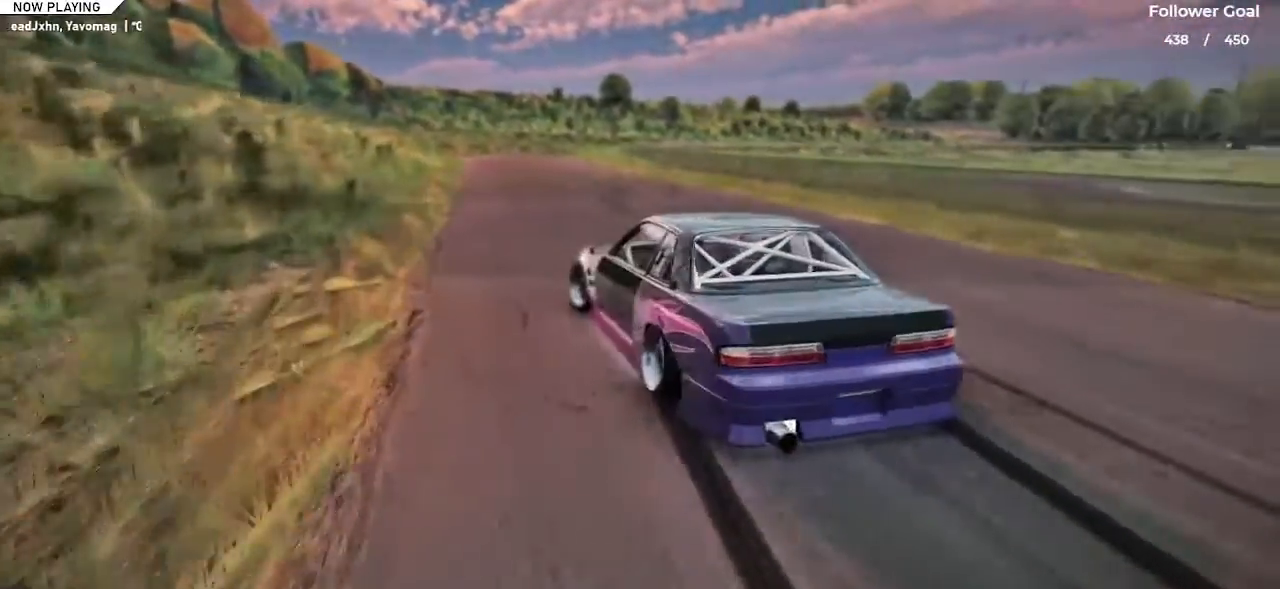
{"keys": ["w"], "events": []}
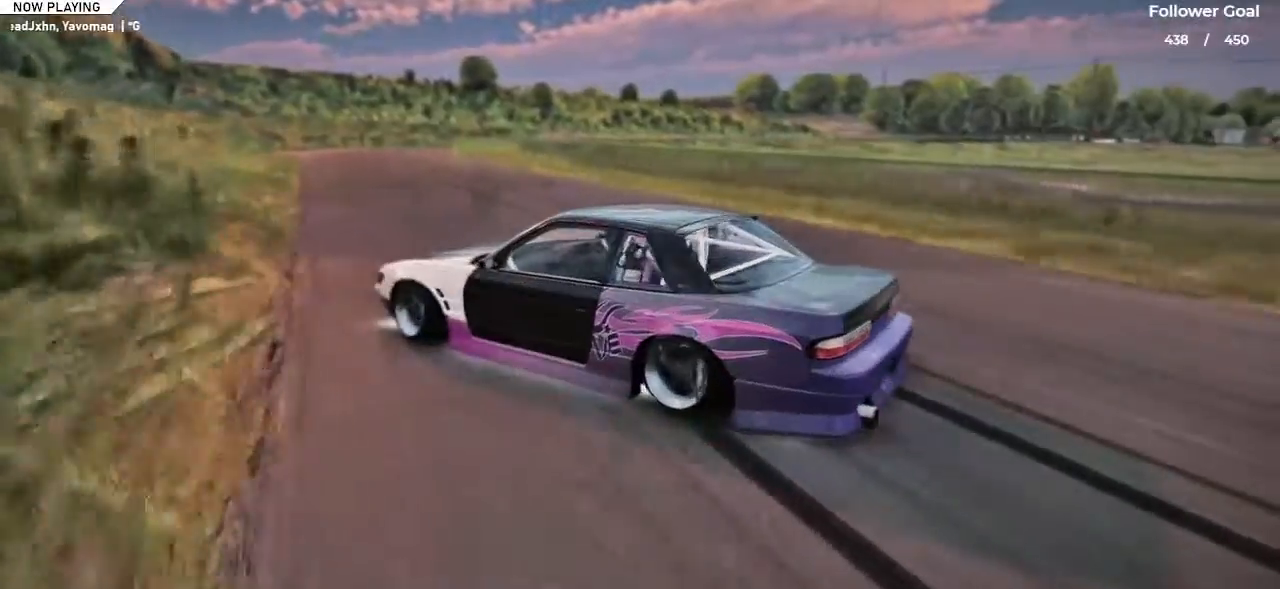
{"keys": ["w"], "events": []}
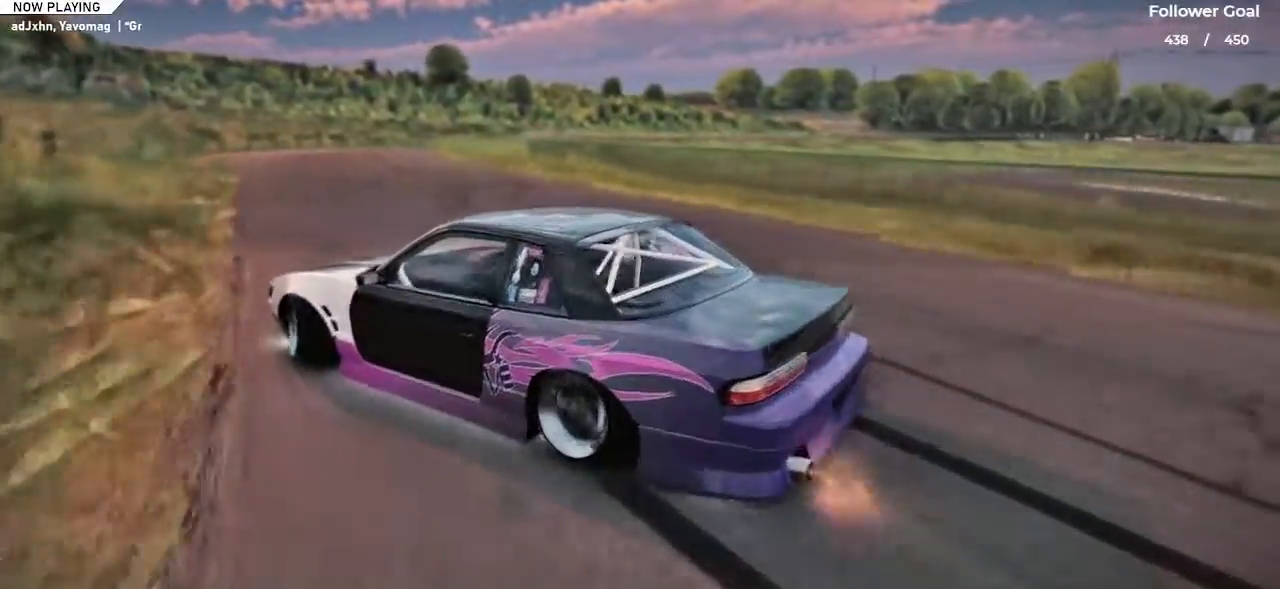
{"keys": ["d", "w"], "events": [[234, "d", "down"]]}
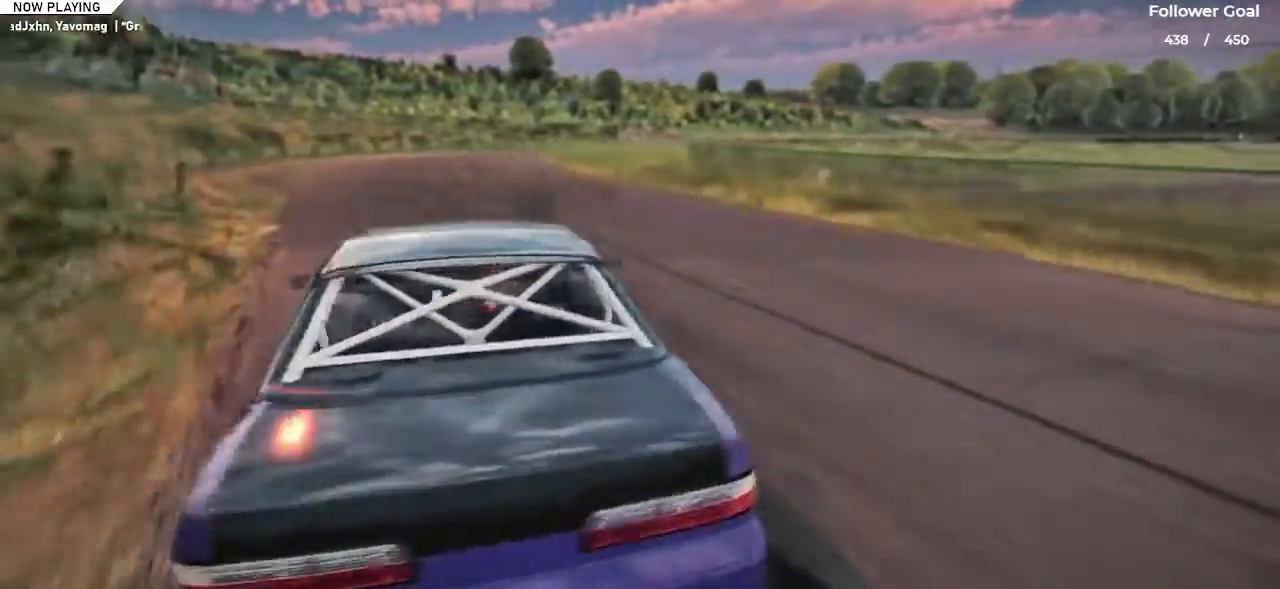
{"keys": ["d", "w"], "events": []}
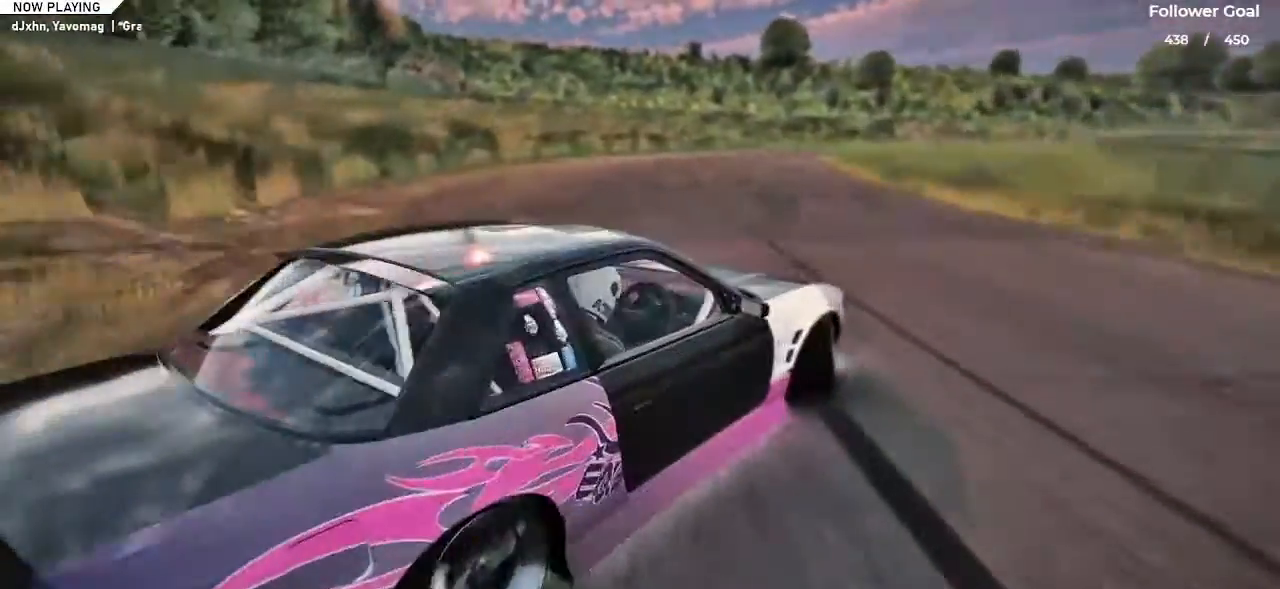
{"keys": ["d", "w"], "events": []}
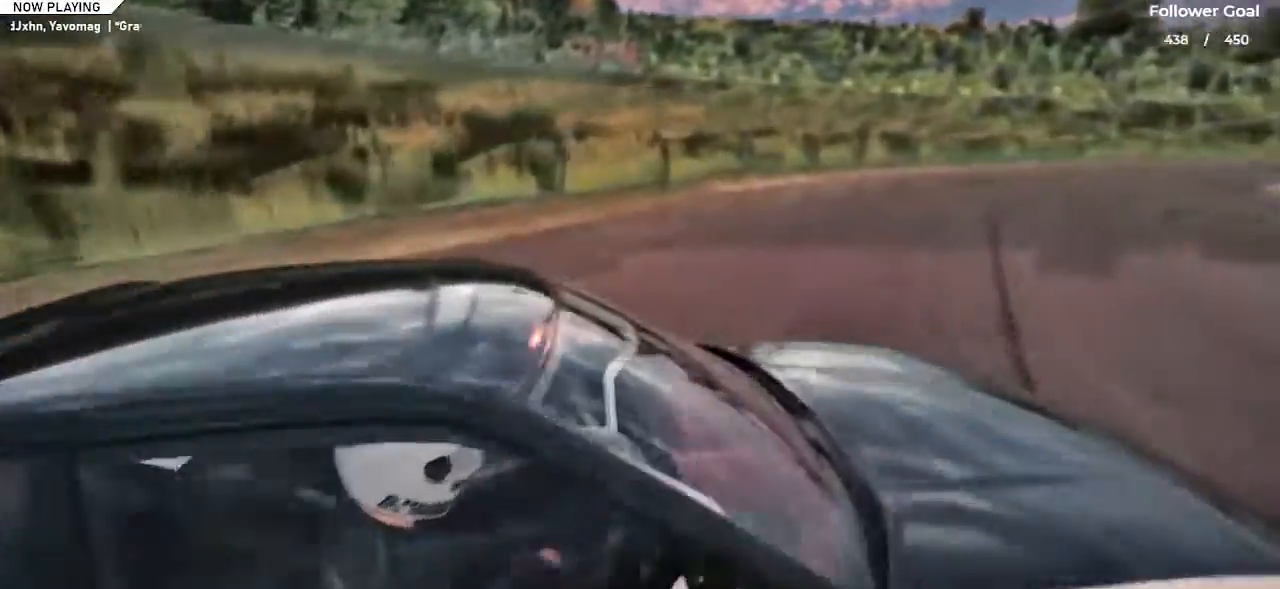
{"keys": ["s"], "events": [[133, "w", "up"], [317, "s", "down"], [367, "d", "up"]]}
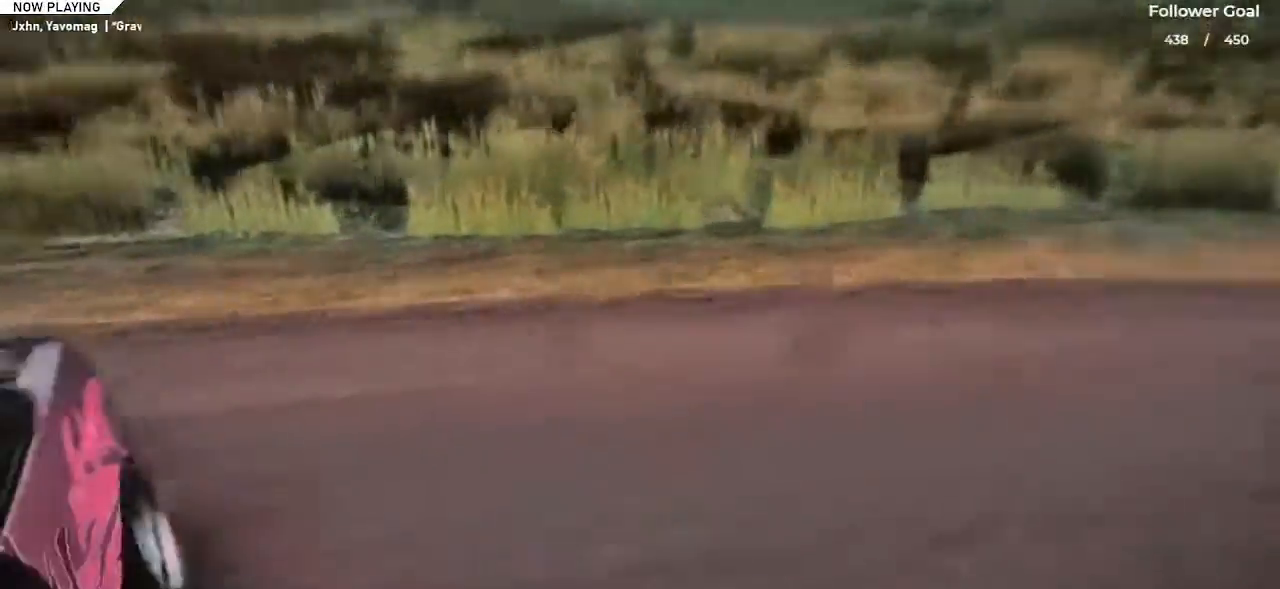
{"keys": [], "events": [[50, "a", "down"], [334, "a", "up"], [384, "s", "up"]]}
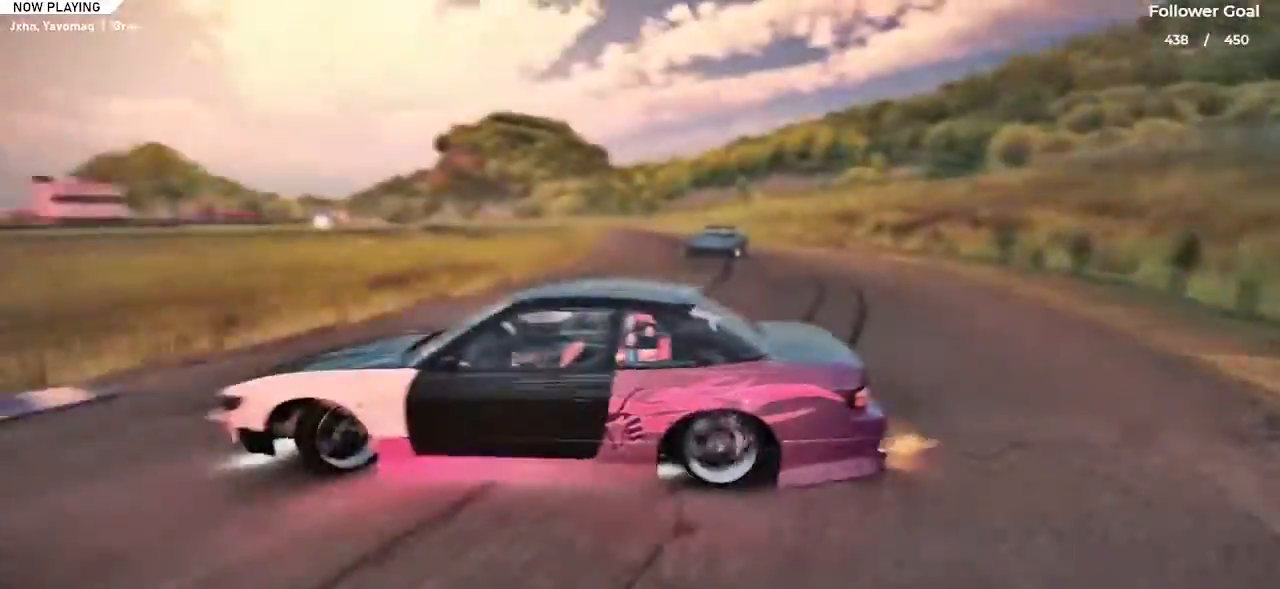
{"keys": ["a"], "events": [[16, "s", "down"], [66, "a", "down"], [450, "s", "up"]]}
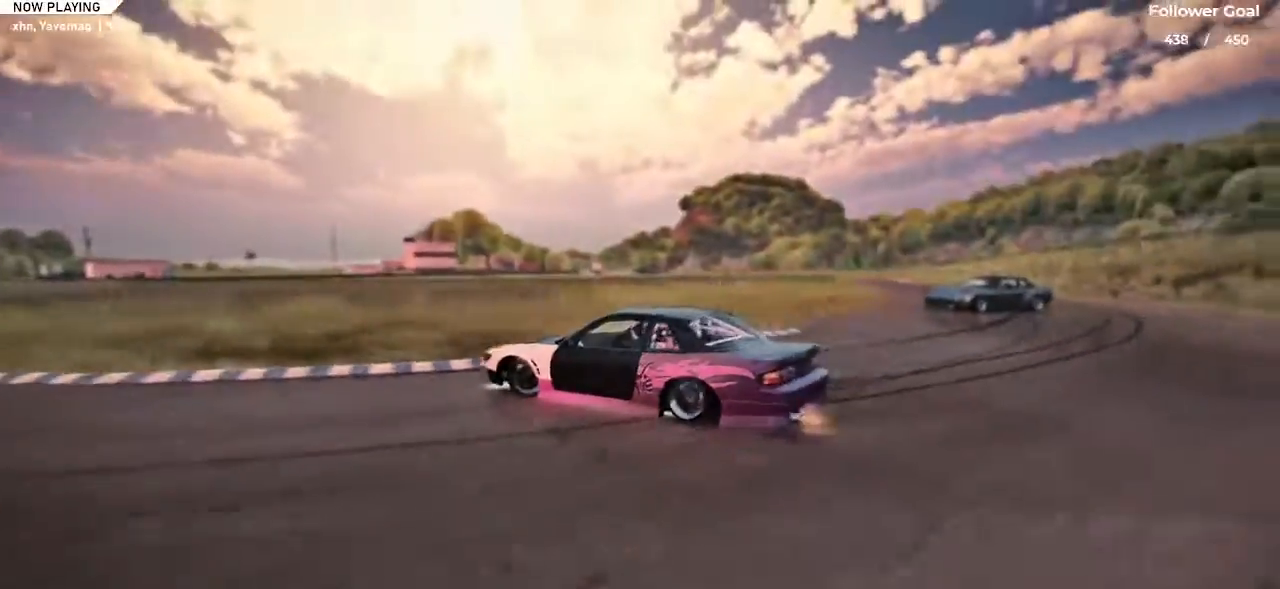
{"keys": ["a", "space"], "events": [[284, "space", "down"]]}
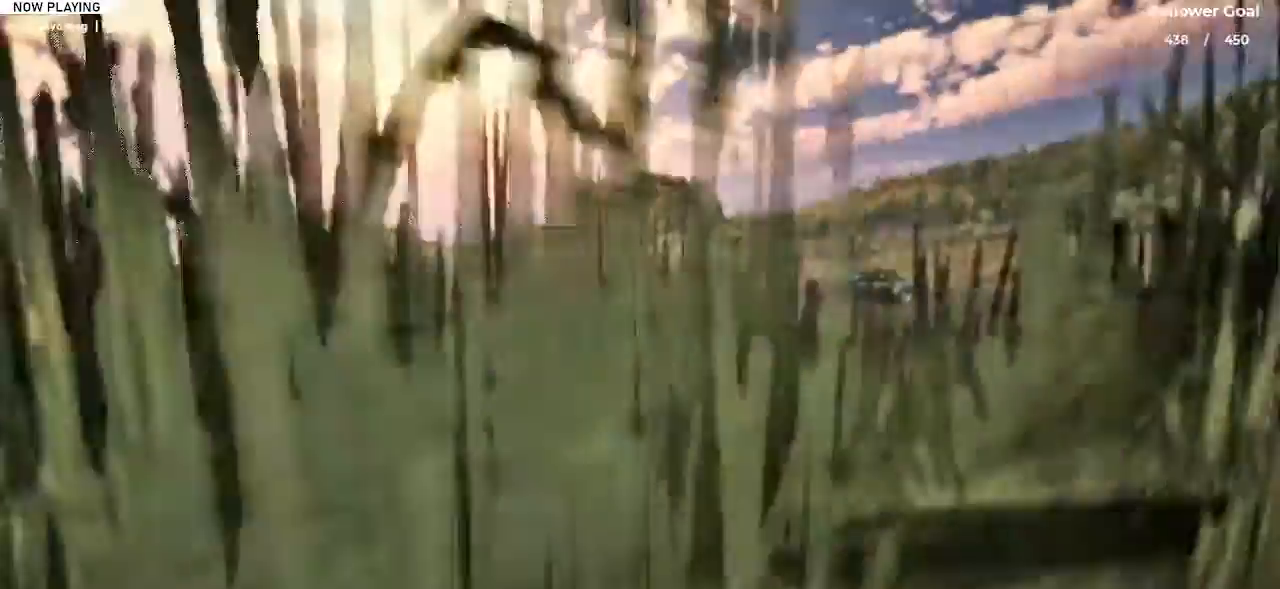
{"keys": ["a", "space", "w"], "events": [[83, "w", "down"]]}